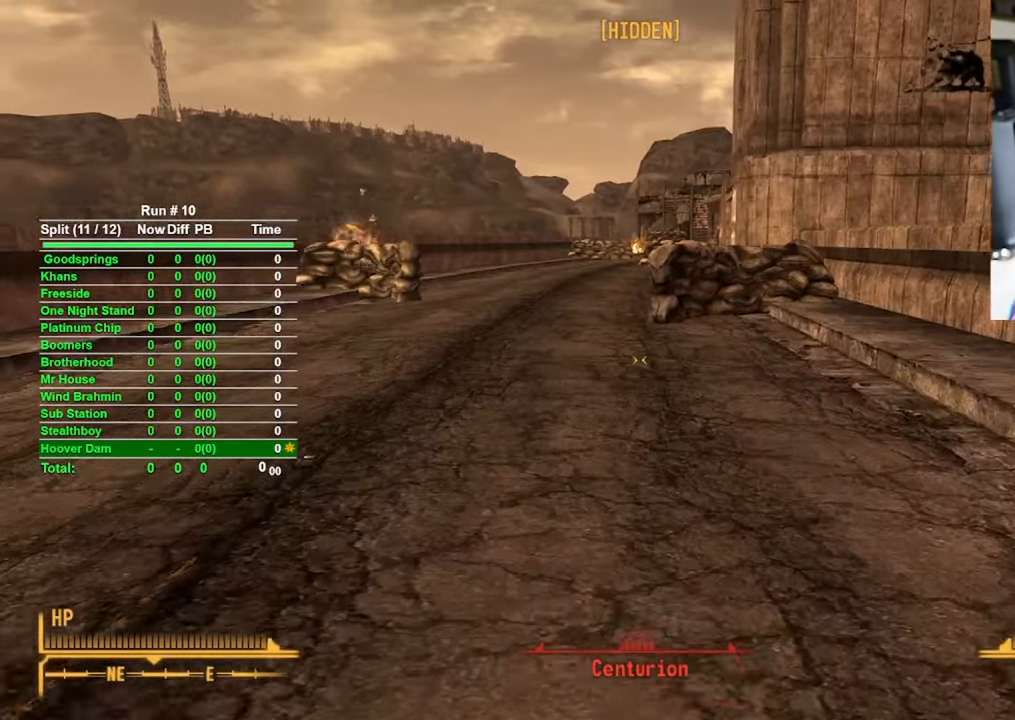
Gameplay with keyboard and mouse; each line is a JSON object with the keys and mouse buttons held at the frame after it. "events" lists presses ("down") and releases ("up") of "1", "2", "3", "4", "5", "a", "alt", "b", "c", "ctrl", "d", "e", "f", "g", "q", "r", "s", "shift", "space", "t", "tab", "tilde", "v", "w", "x", "z", "mouse_left", "mouse_wheel", "mouse_right", "mouse_mb4" and "mouse_mb5" between this image and that frame as [ms after this image, input, new state], when the widget could be followed in between. "mouse_left", "mouse_wheel", "mouse_right", "mouse_mb4", "mouse_mb5" = the "left", "wheel", "right", "mb4", "mb5" buttons of the "mouse" list. No other keys are recorded. "wheel" means that the mouse wheel is clicked or scrolled. Mouse movement is not recorded.
{"keys": ["w"], "mouse": [], "events": []}
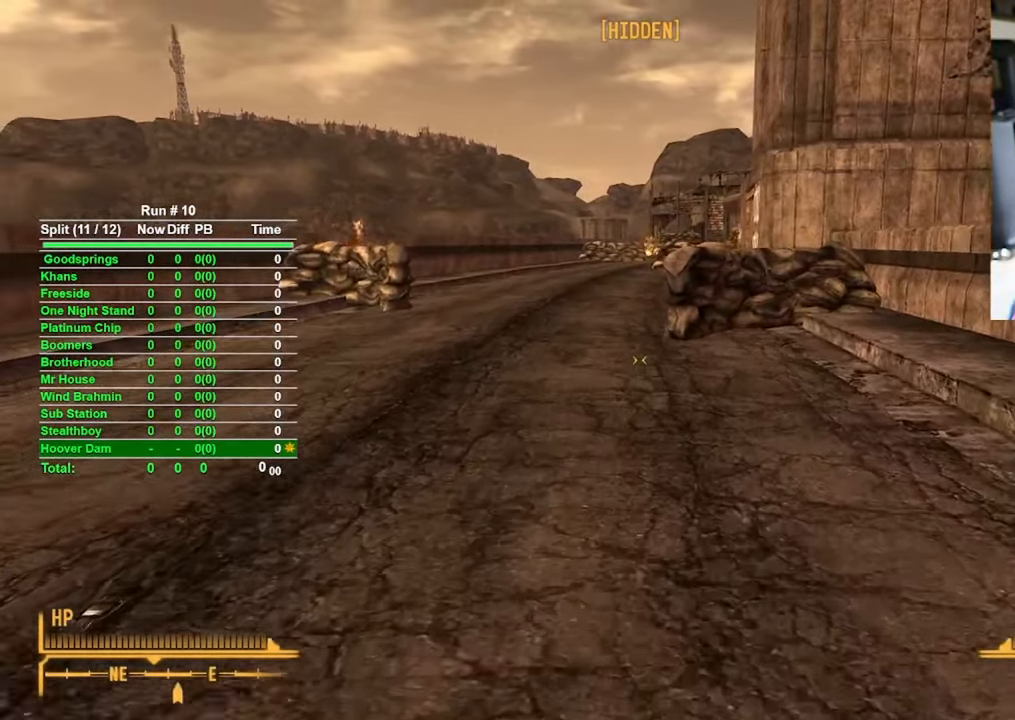
{"keys": ["w"], "mouse": [], "events": []}
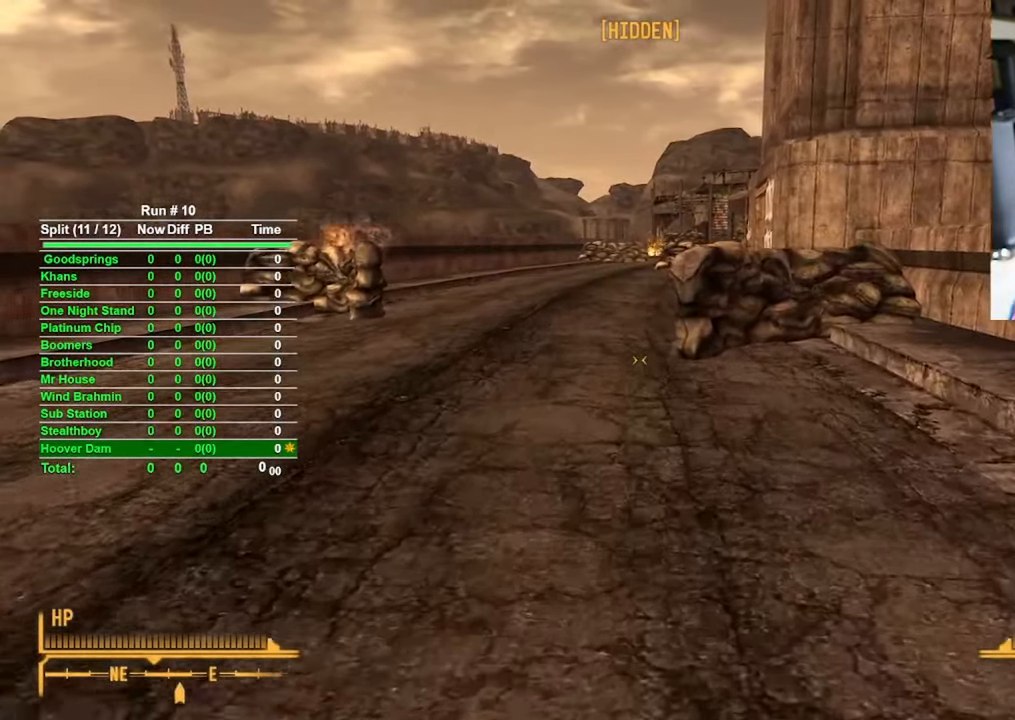
{"keys": ["w"], "mouse": [], "events": []}
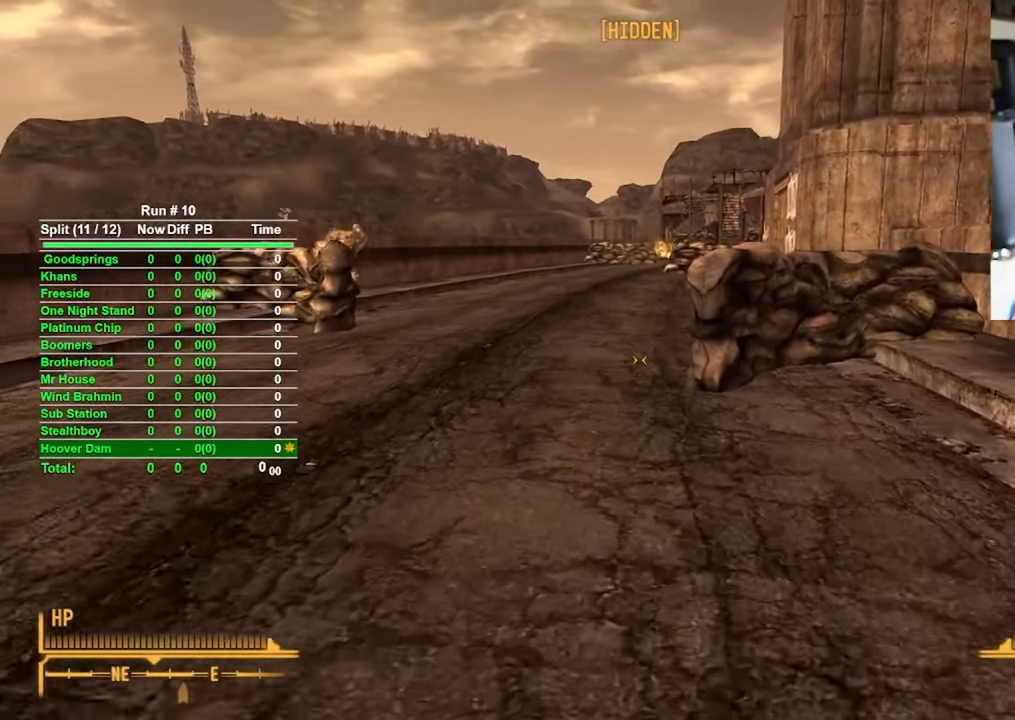
{"keys": ["w"], "mouse": [], "events": []}
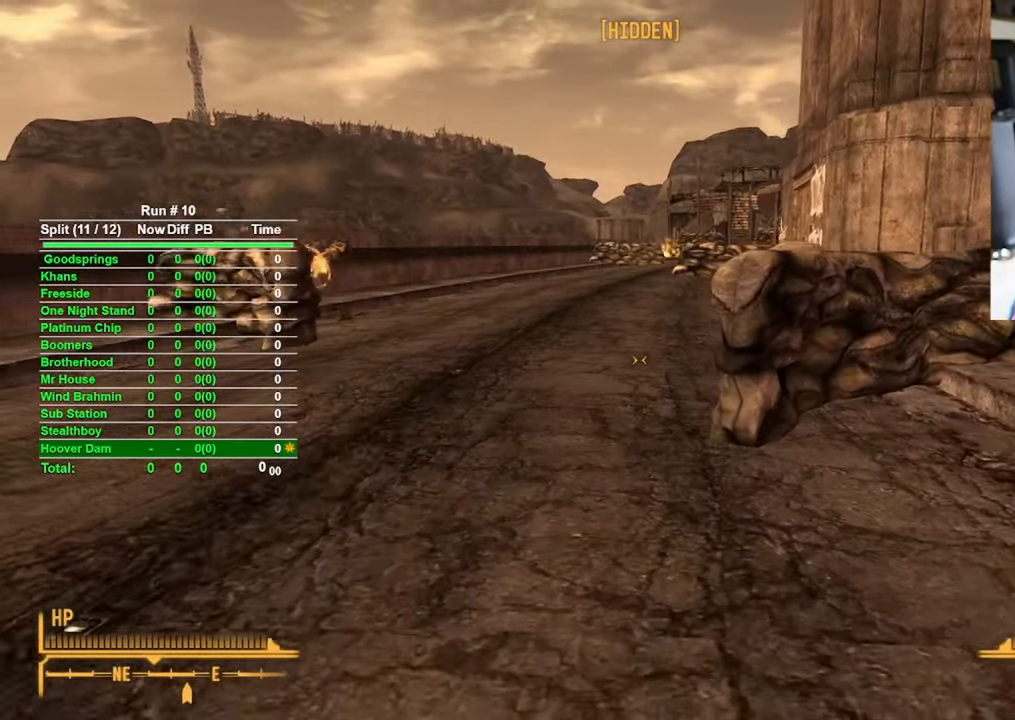
{"keys": ["w"], "mouse": [], "events": []}
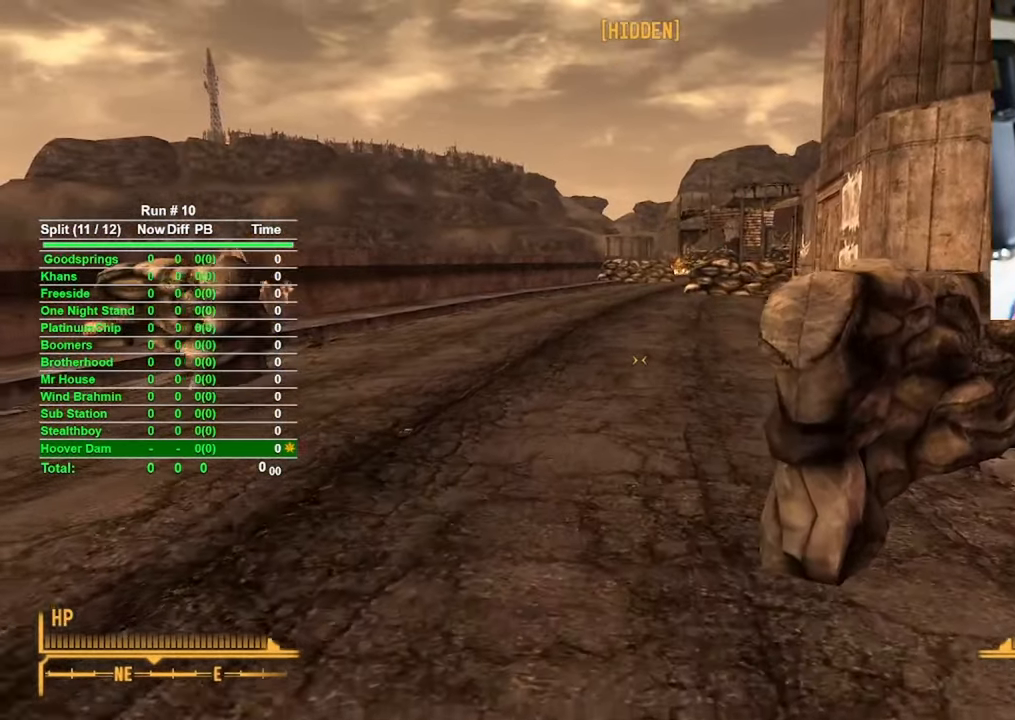
{"keys": ["w"], "mouse": [], "events": []}
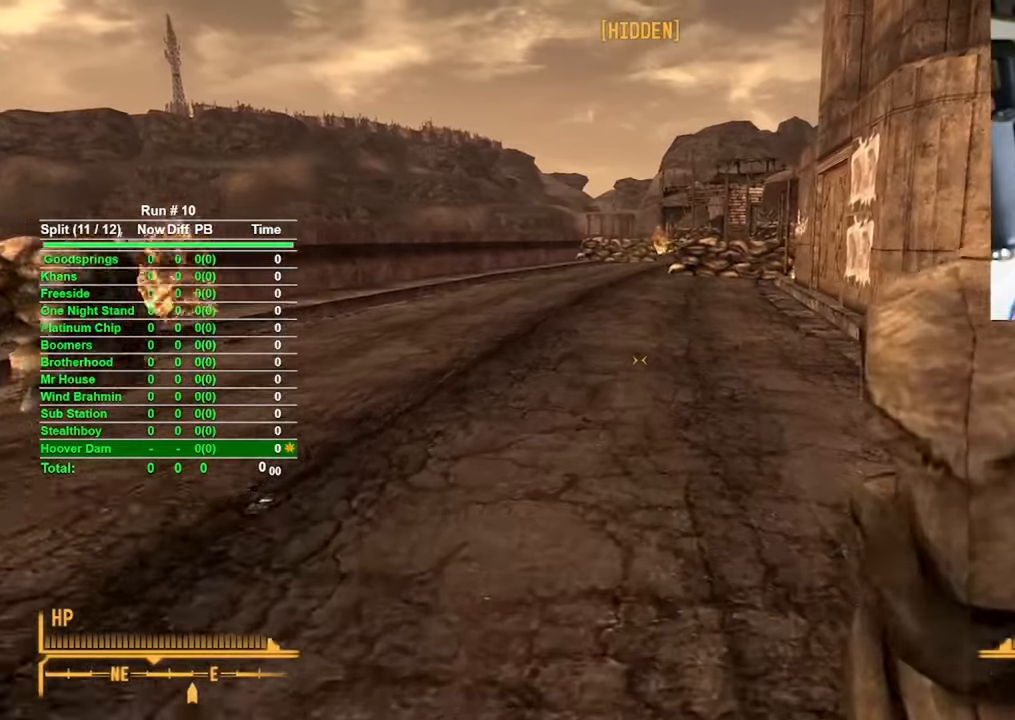
{"keys": ["a", "w"], "mouse": [], "events": [[450, "a", "down"]]}
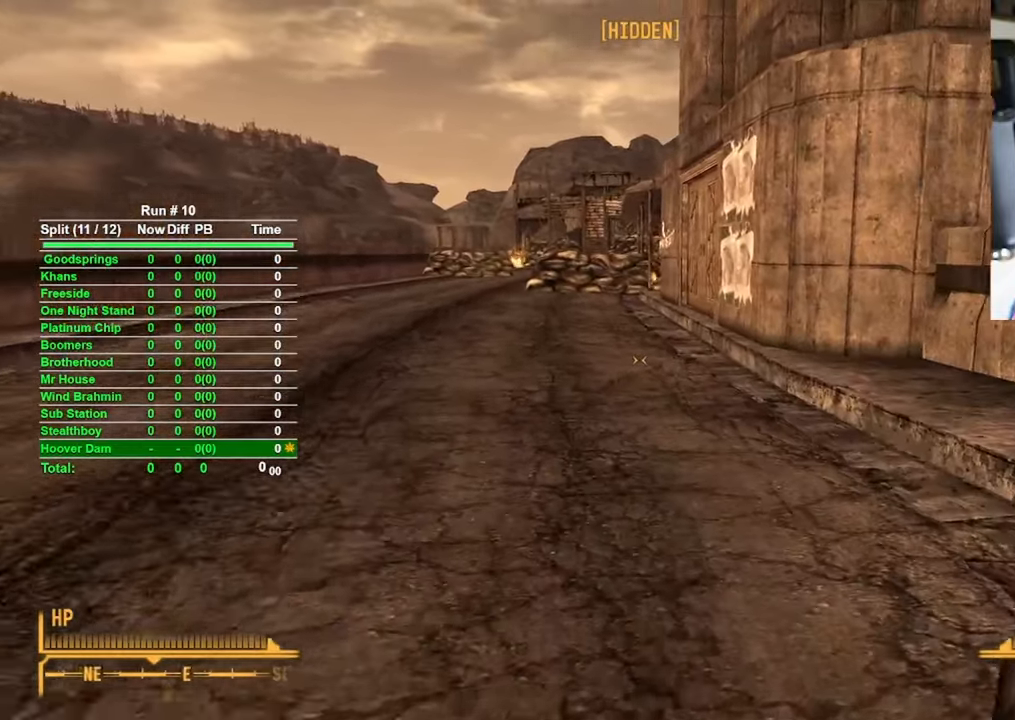
{"keys": ["s"], "mouse": [], "events": [[83, "w", "up"], [233, "s", "down"], [333, "a", "up"]]}
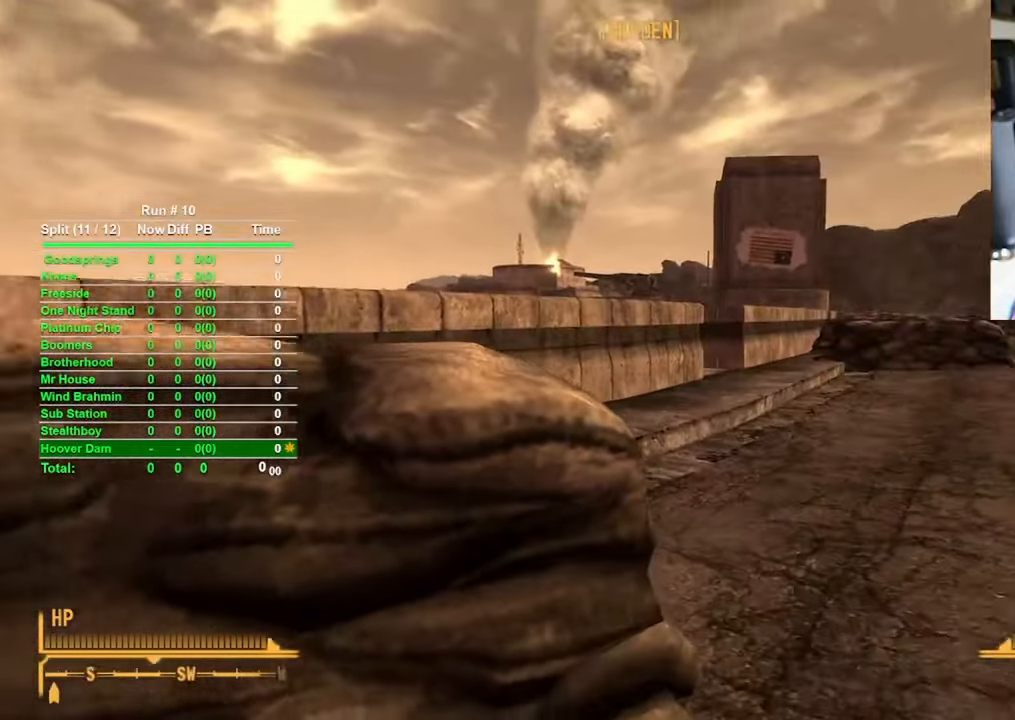
{"keys": ["s"], "mouse": [], "events": []}
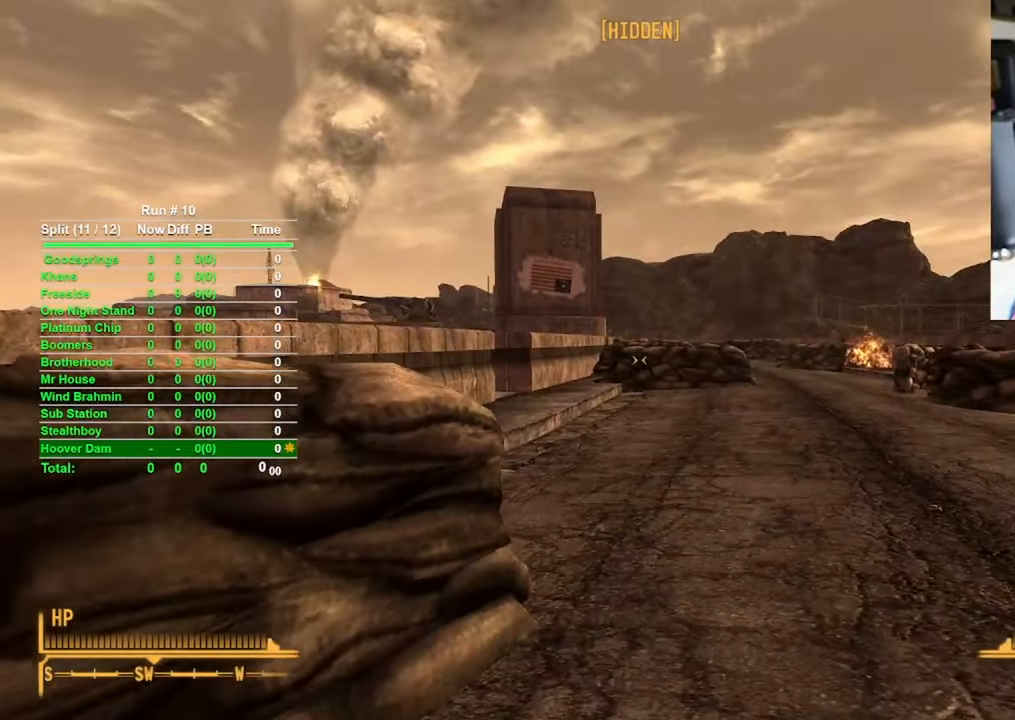
{"keys": ["s"], "mouse": [], "events": [[116, "a", "down"], [350, "a", "up"]]}
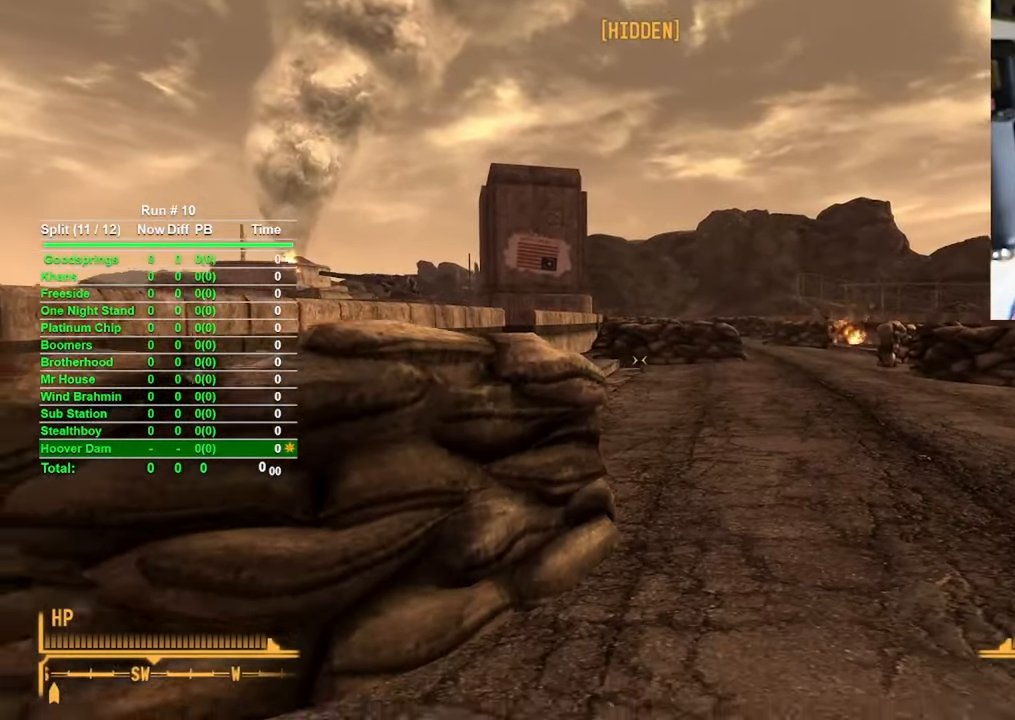
{"keys": ["s", "space"], "mouse": [], "events": [[366, "space", "down"]]}
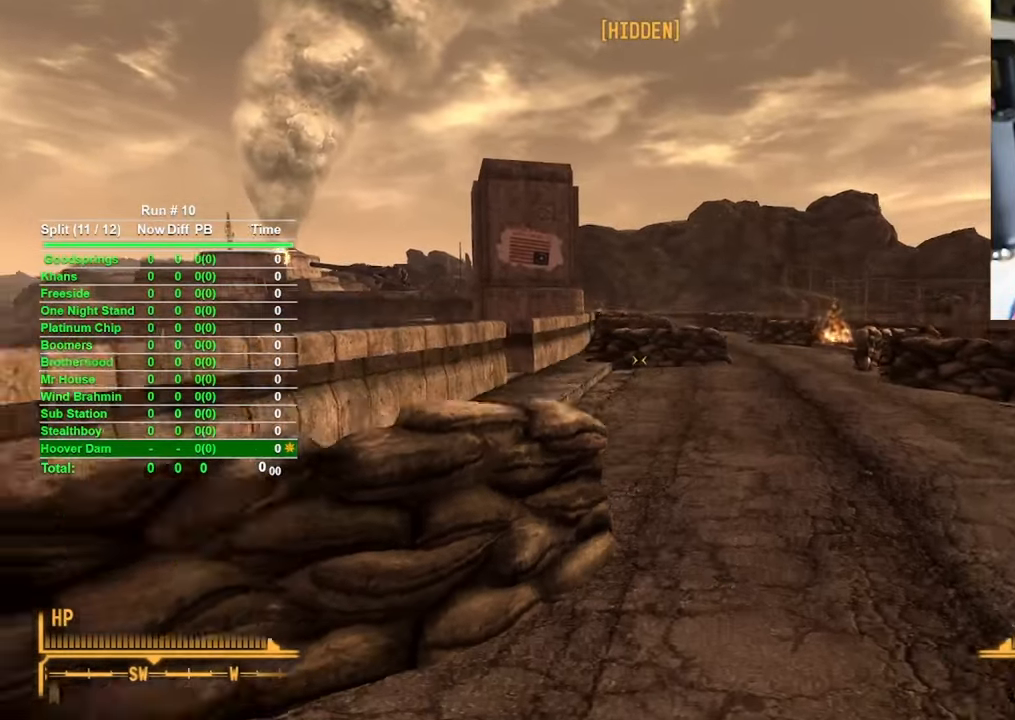
{"keys": ["a", "s"], "mouse": [], "events": [[16, "space", "up"], [483, "a", "down"]]}
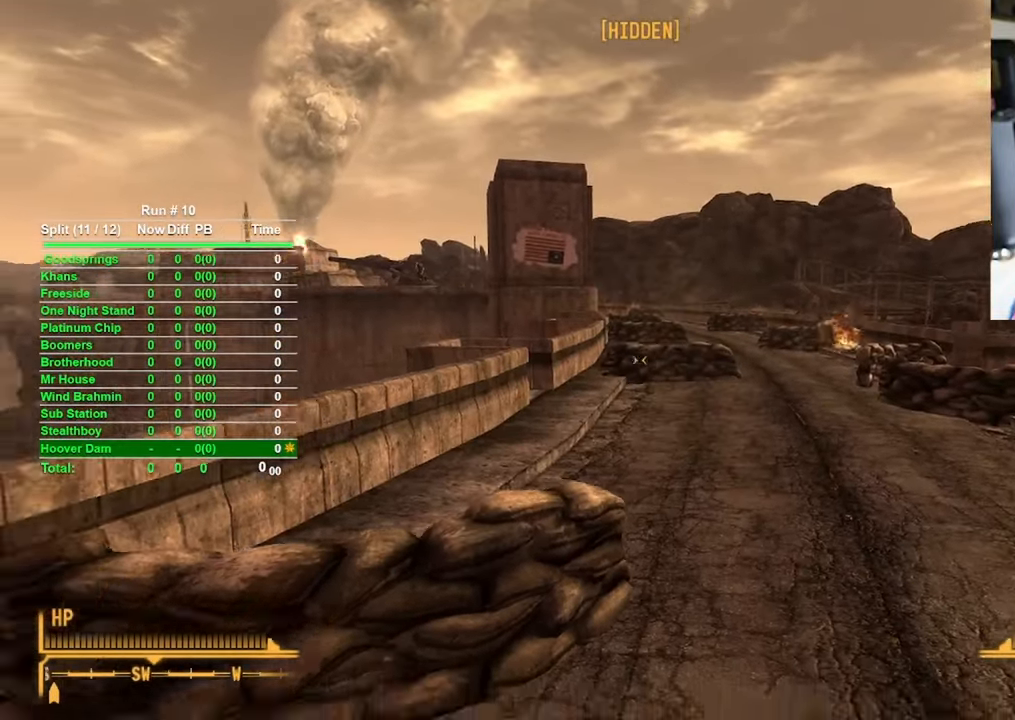
{"keys": ["w"], "mouse": [], "events": [[116, "s", "up"], [266, "w", "down"], [366, "a", "up"]]}
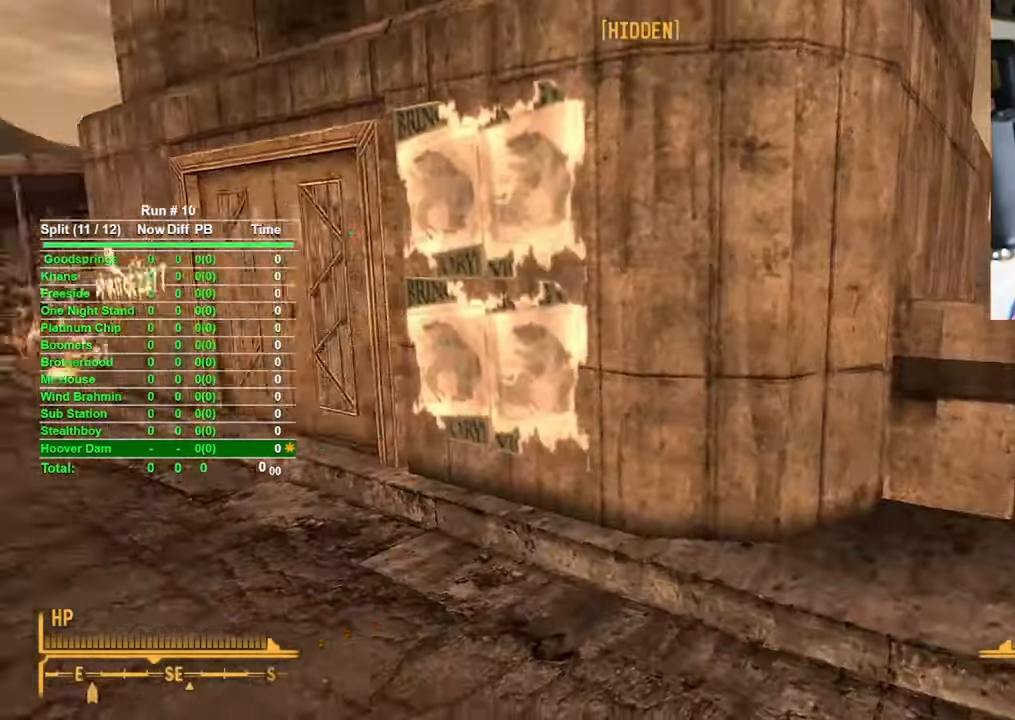
{"keys": ["w"], "mouse": [], "events": []}
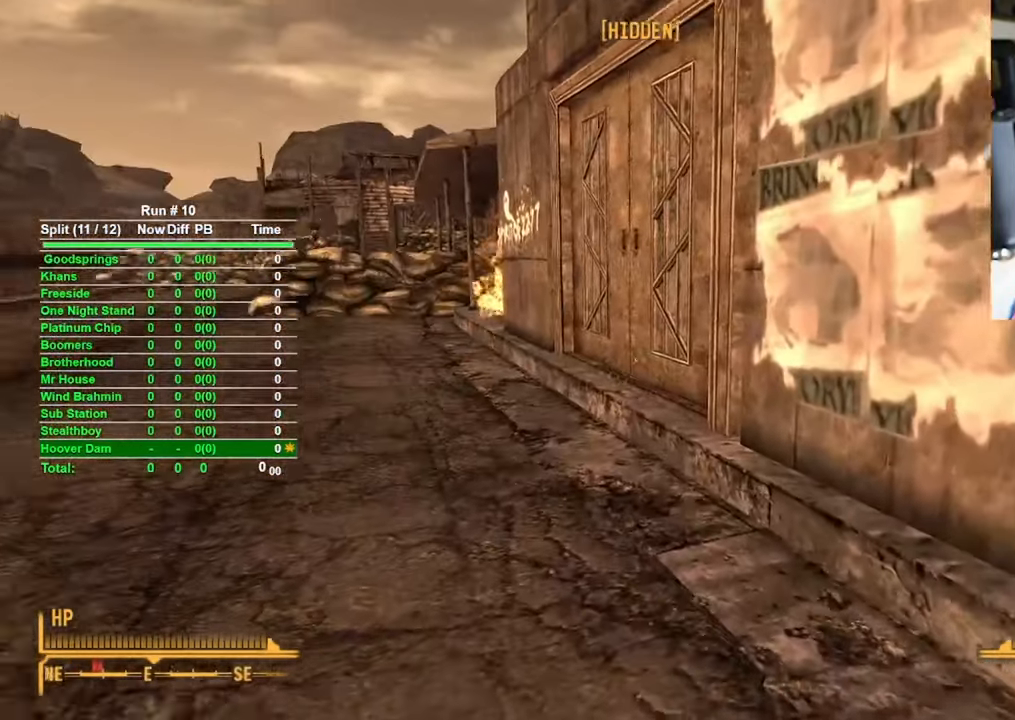
{"keys": ["w"], "mouse": [], "events": []}
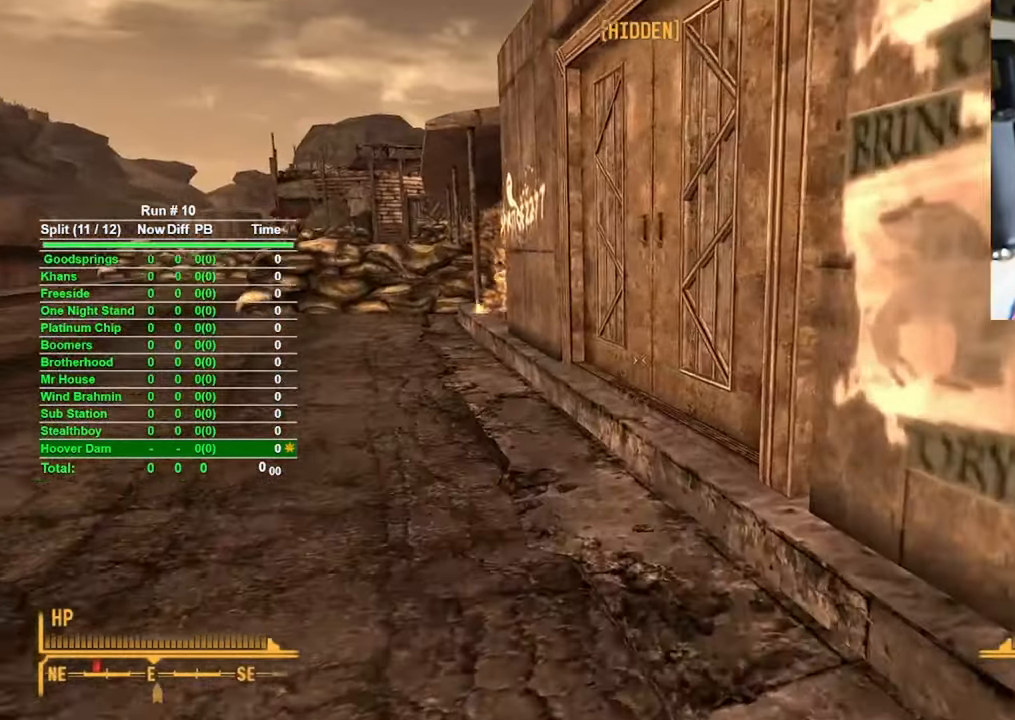
{"keys": ["w"], "mouse": [], "events": []}
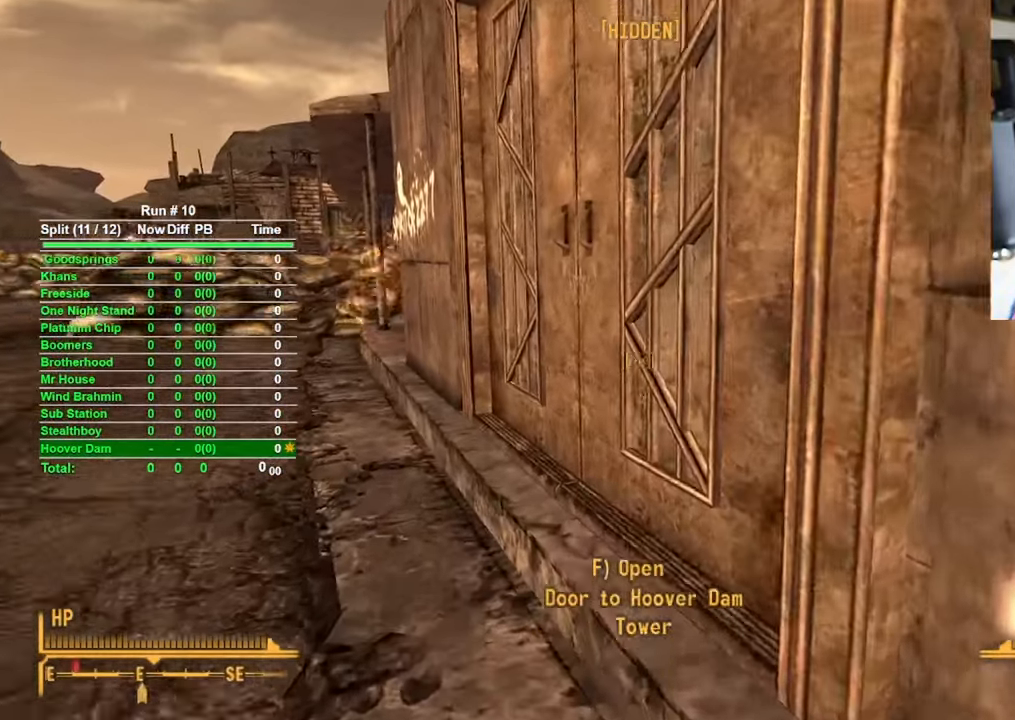
{"keys": [], "mouse": [], "events": [[283, "f", "down"], [283, "w", "up"], [416, "f", "up"]]}
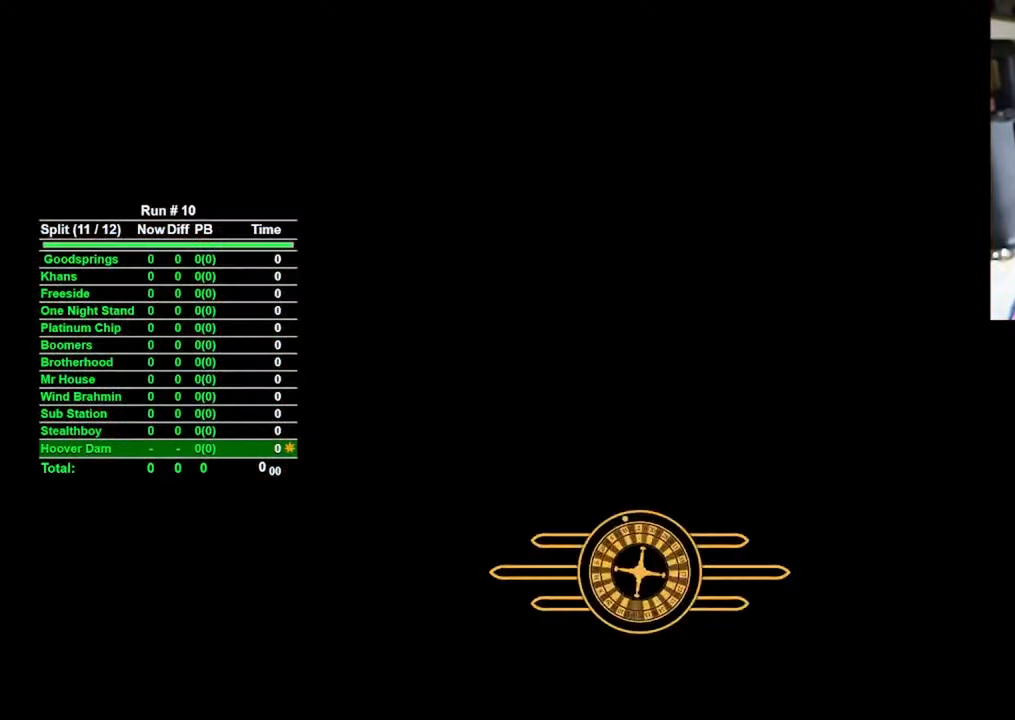
{"keys": [], "mouse": [], "events": []}
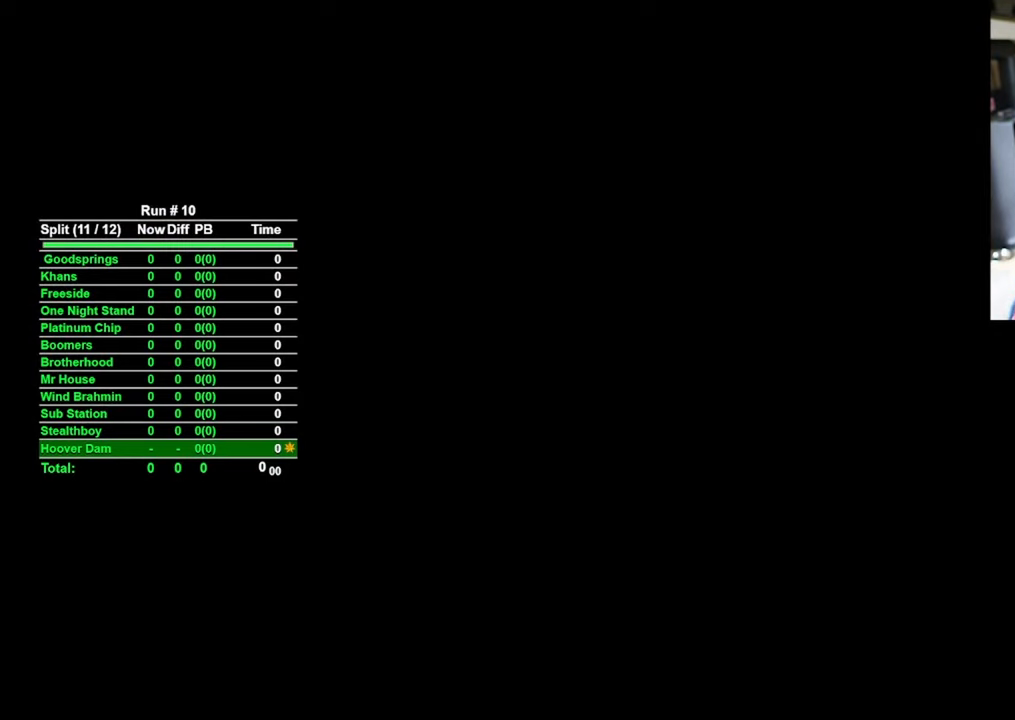
{"keys": [], "mouse": [], "events": []}
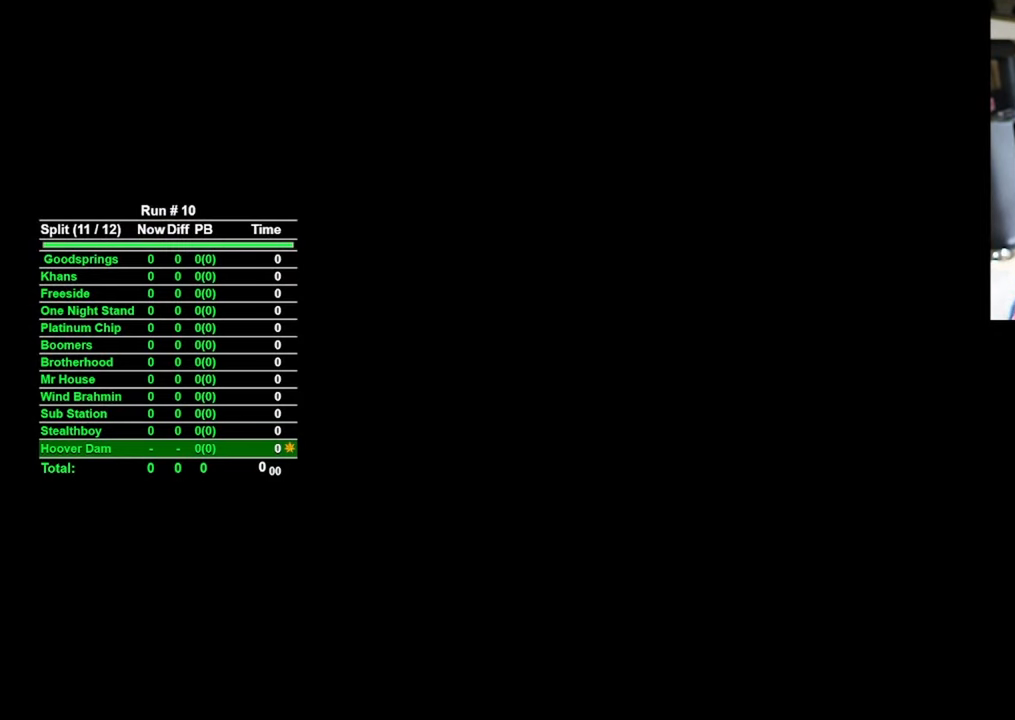
{"keys": [], "mouse": [], "events": []}
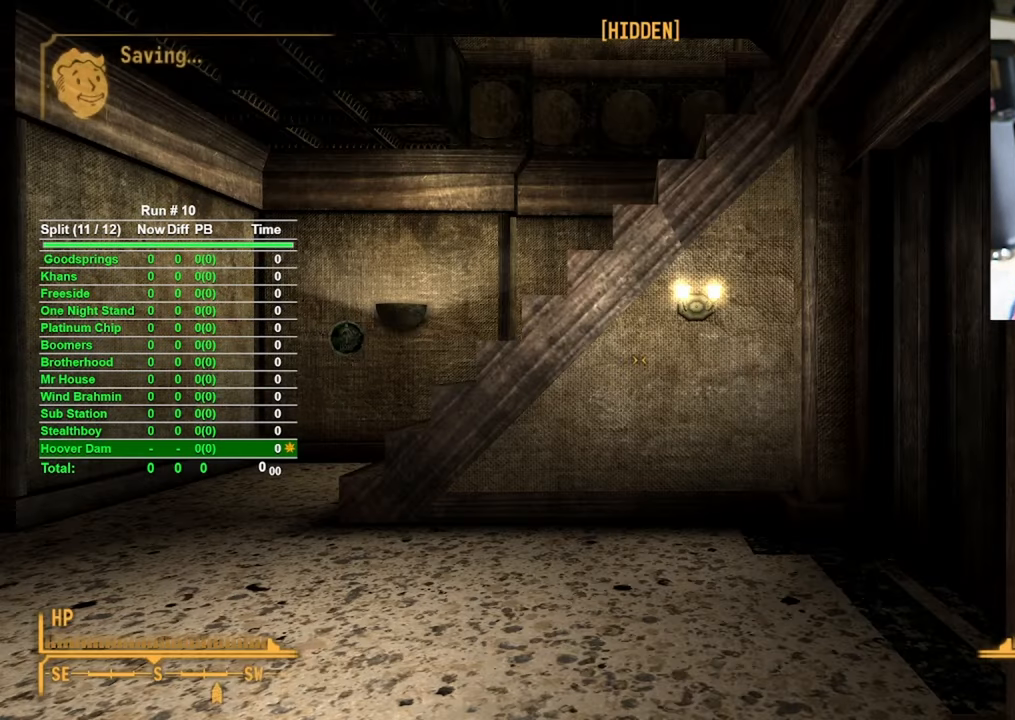
{"keys": ["w"], "mouse": [], "events": [[250, "w", "down"]]}
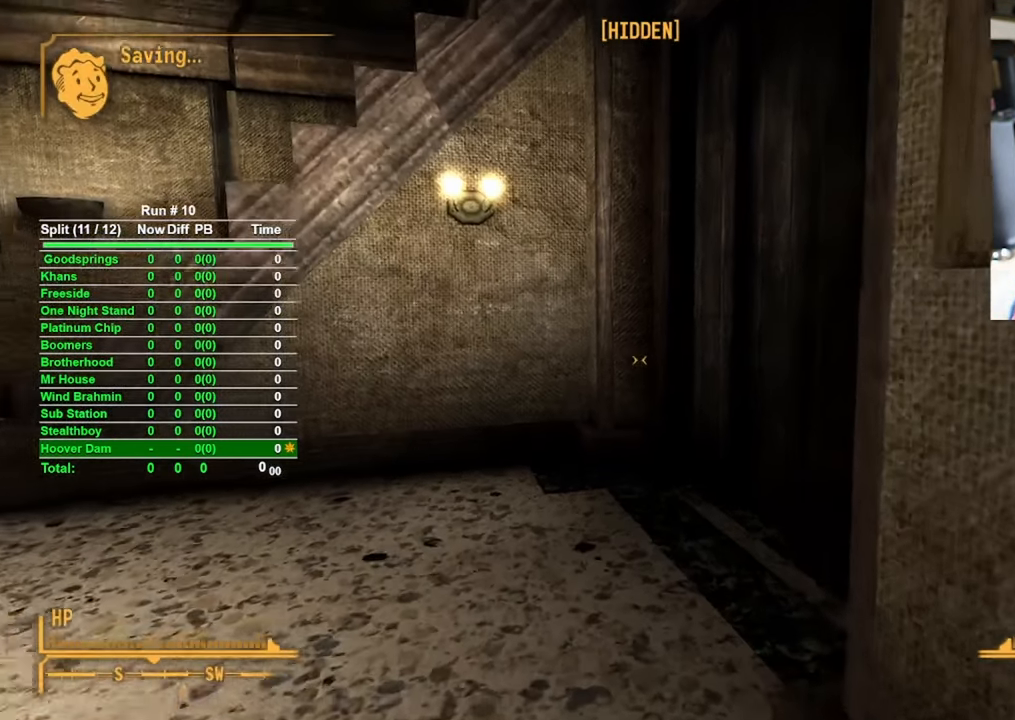
{"keys": ["w"], "mouse": [], "events": [[316, "a", "down"], [500, "a", "up"]]}
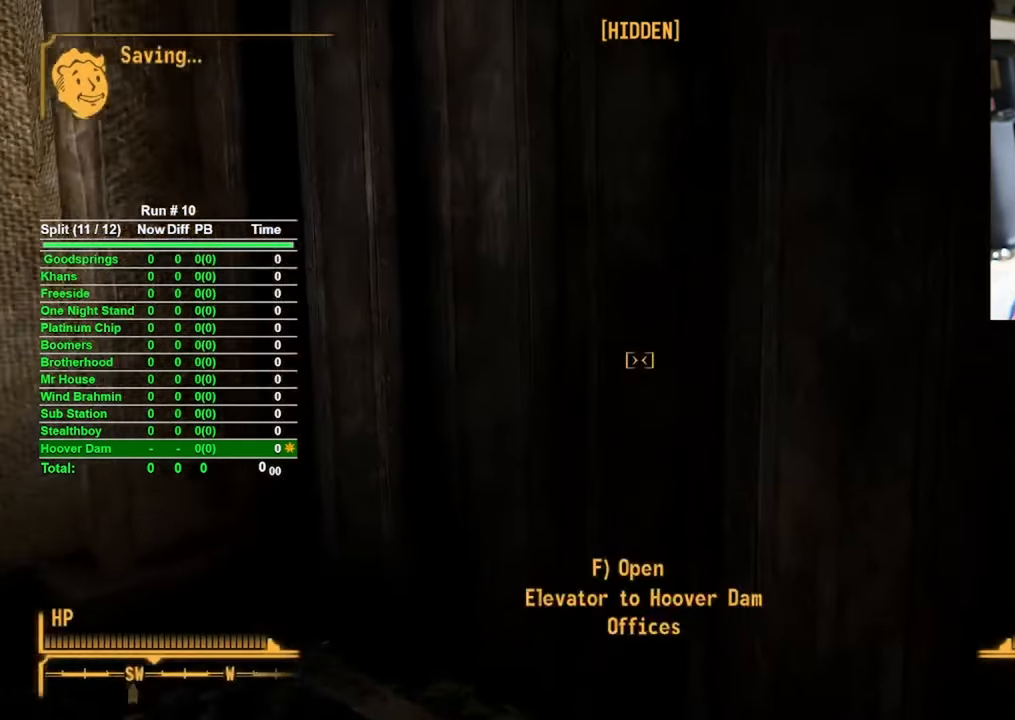
{"keys": [], "mouse": [], "events": [[100, "f", "down"], [100, "w", "up"], [183, "f", "up"]]}
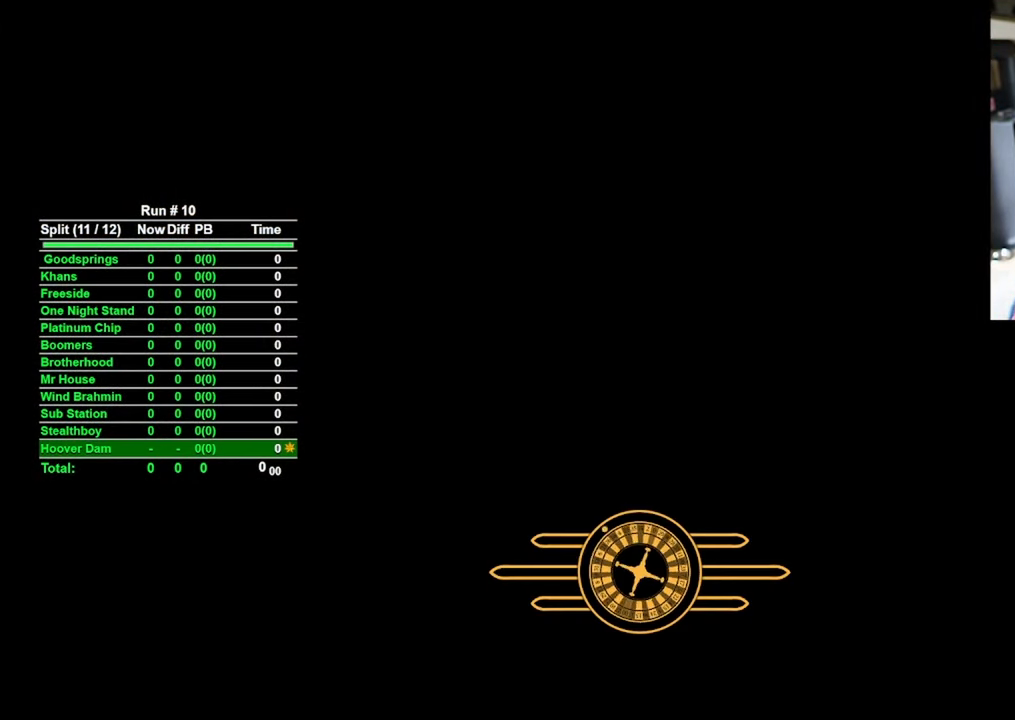
{"keys": [], "mouse": [], "events": []}
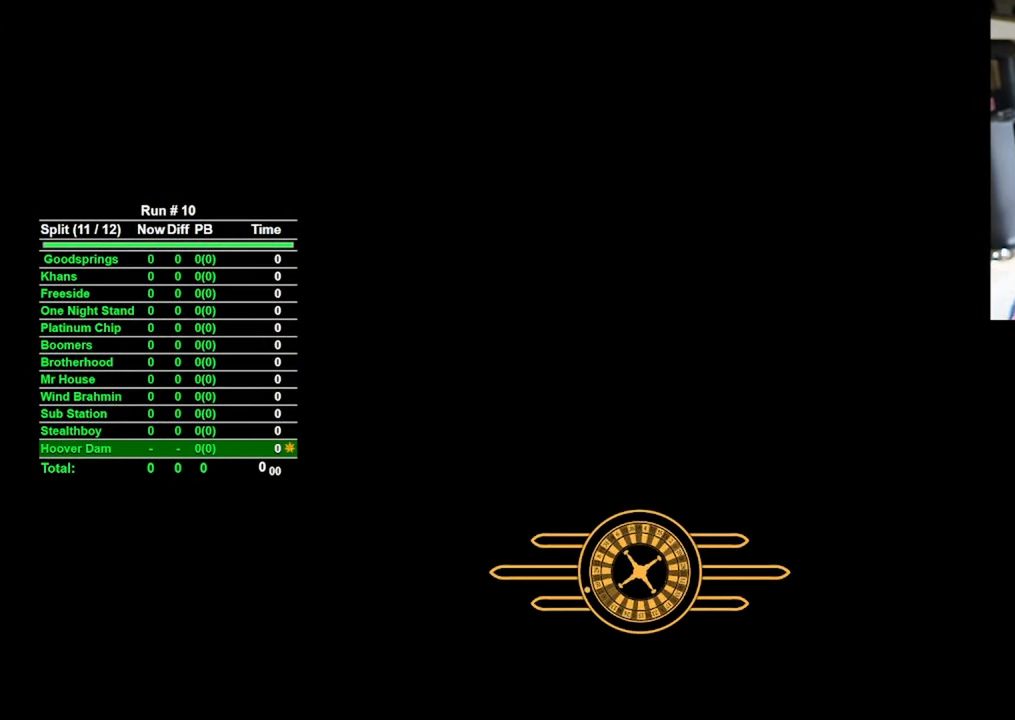
{"keys": [], "mouse": [], "events": []}
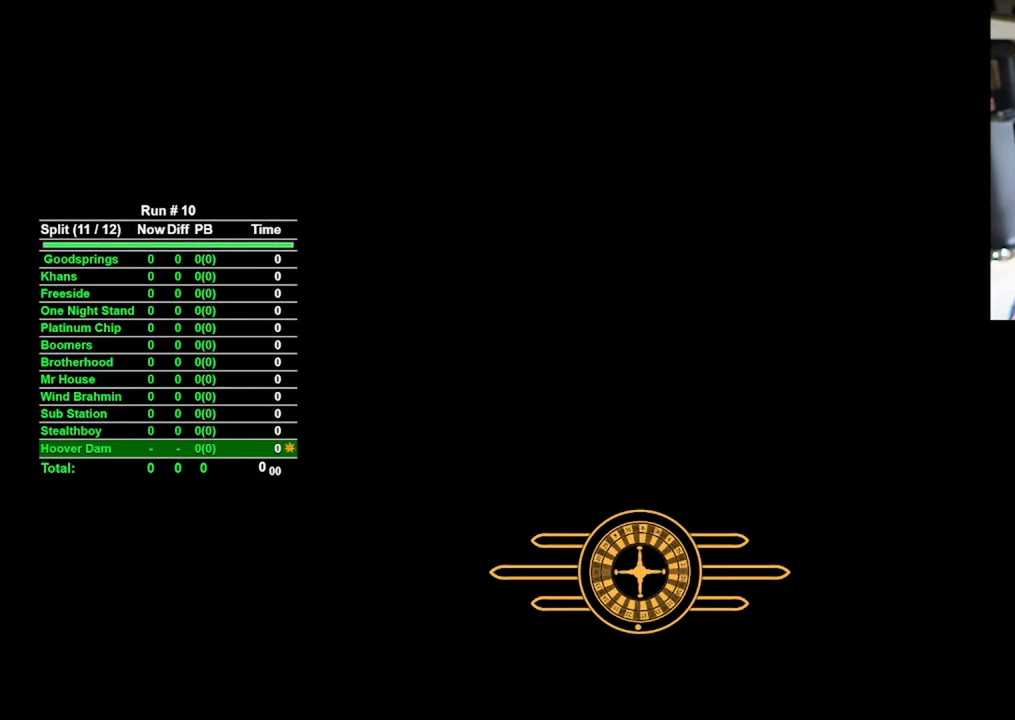
{"keys": [], "mouse": [], "events": []}
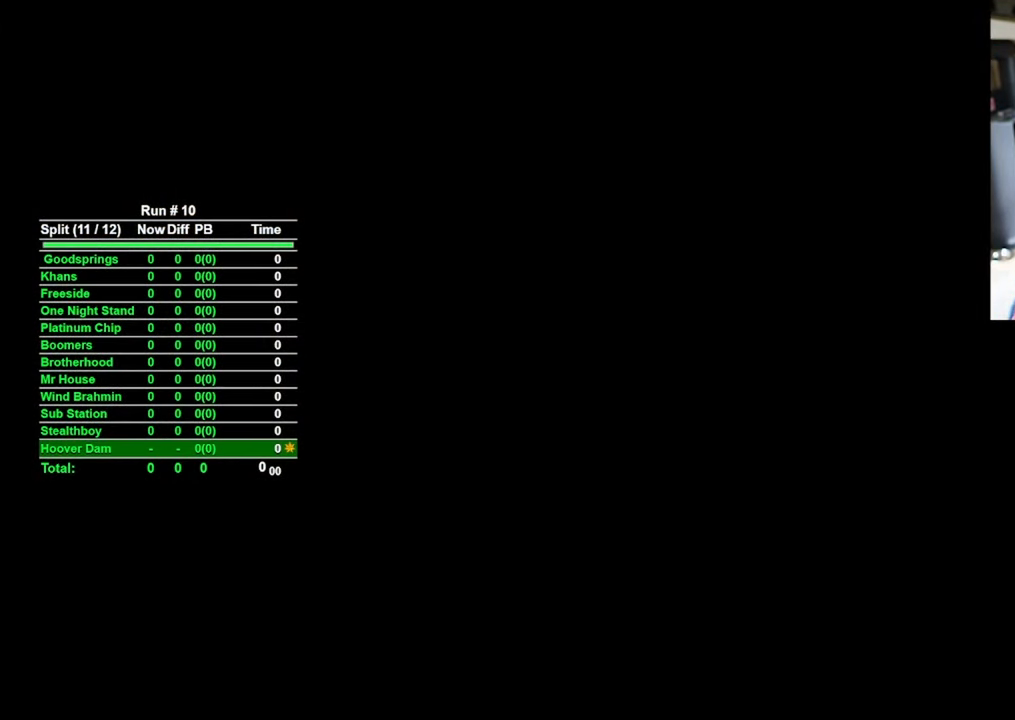
{"keys": [], "mouse": [], "events": []}
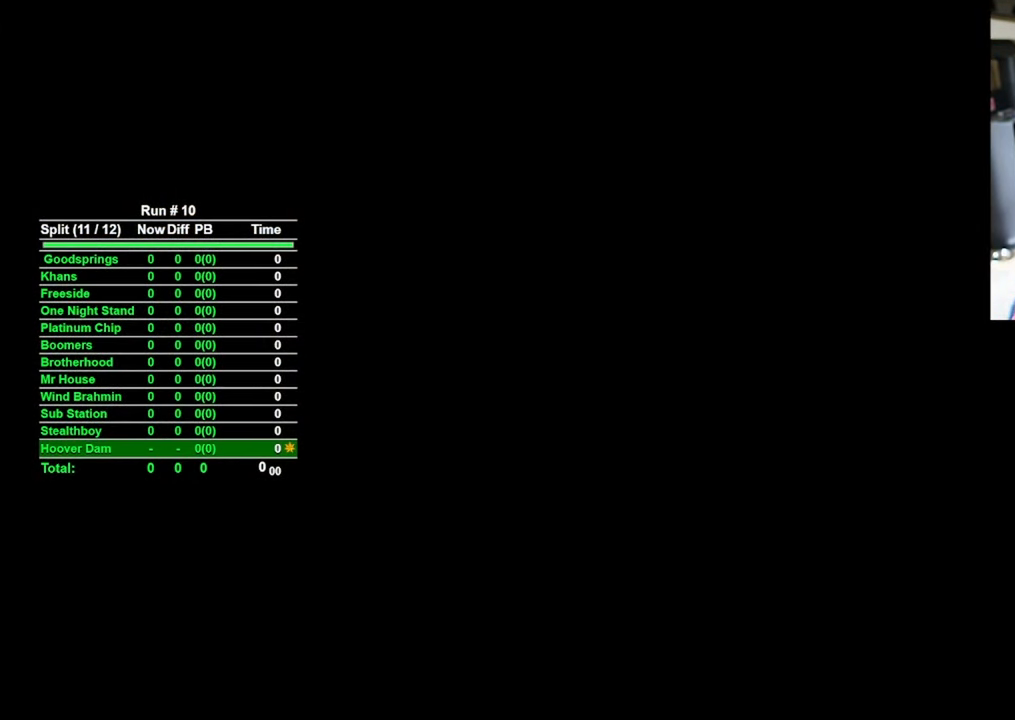
{"keys": [], "mouse": [], "events": []}
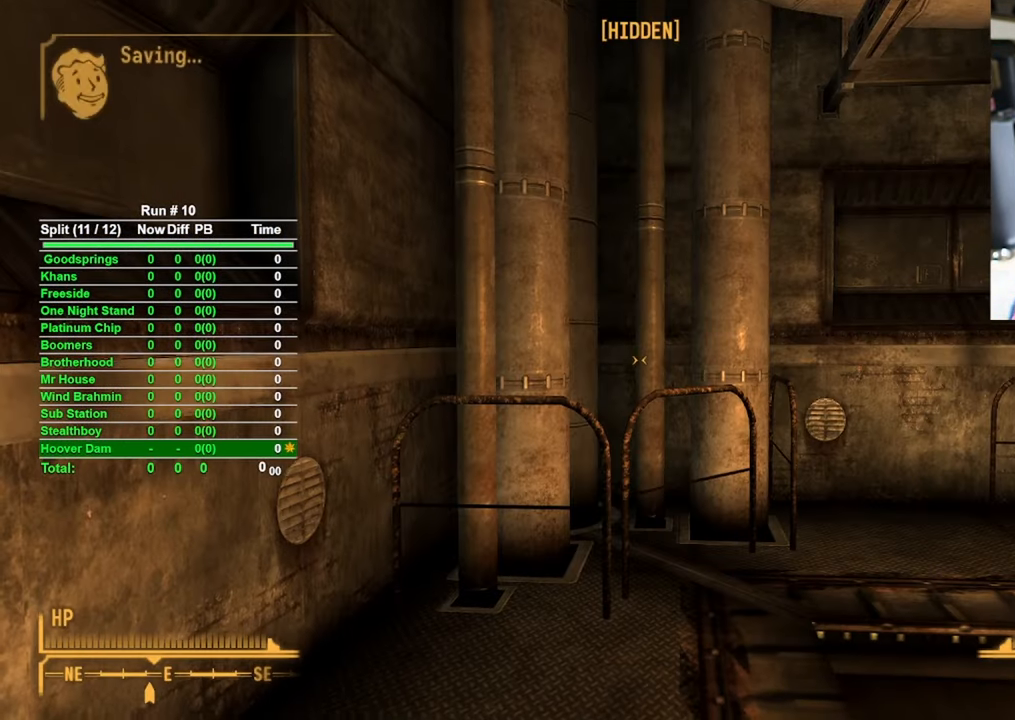
{"keys": ["w"], "mouse": [], "events": [[133, "w", "down"]]}
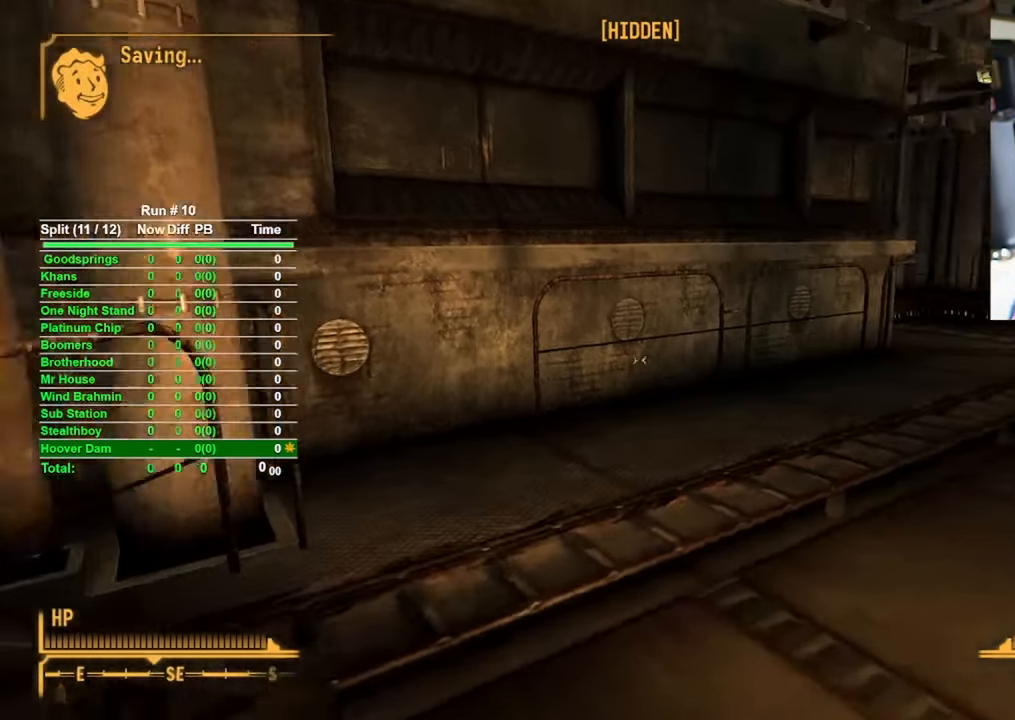
{"keys": ["w"], "mouse": [], "events": []}